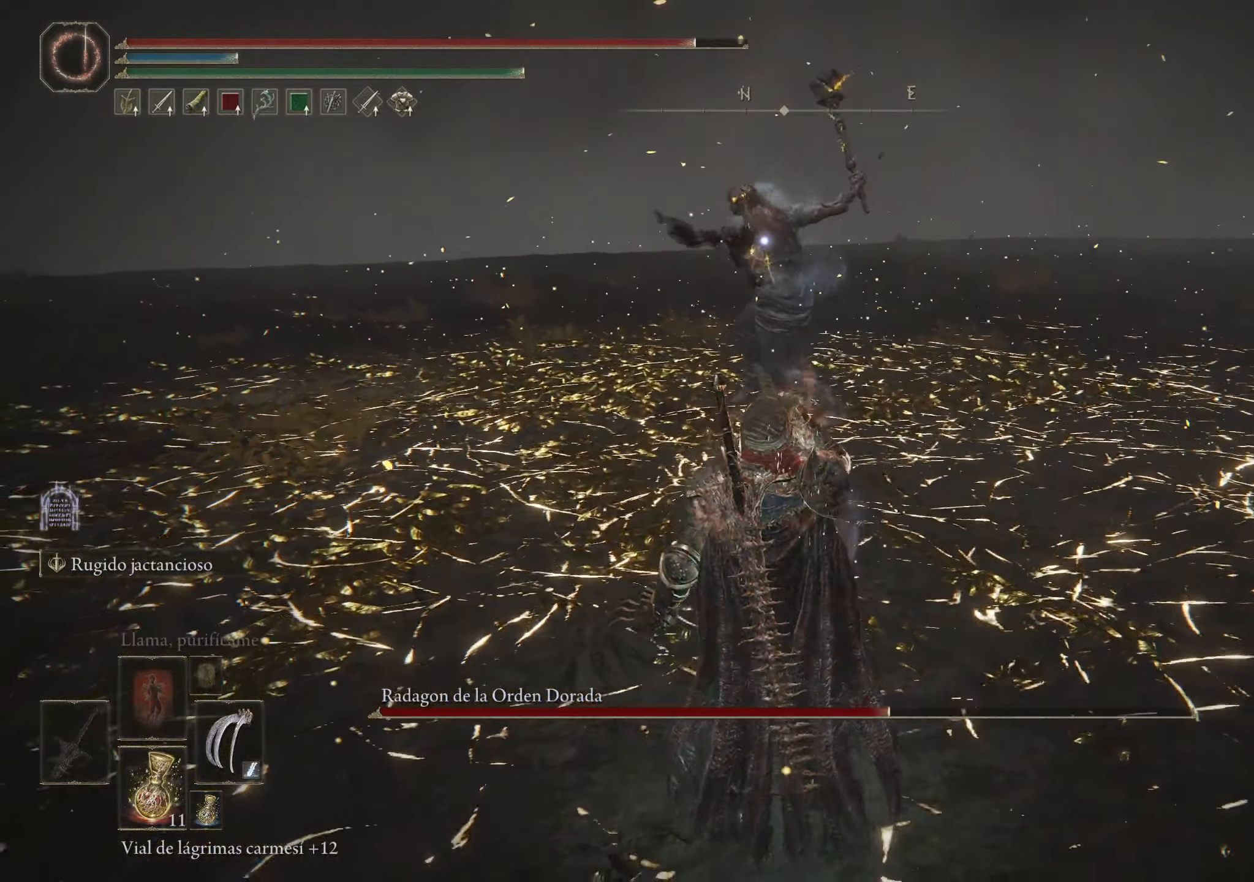
Gameplay with keyboard and mouse; each line is a JSON object with the keys and mouse buttons held at the frame after it. "events" lists presses ("down") and releases ("up") of "1", "2", "3", "4", "5", "a", "alt", "c", "caps_lock", "ctrl", "d", "e", "f", "g", "q", "r", "s", "shift", "space", "t", "tab", "v", "w", "x", "z", "mouse_left", "mouse_wheel" and "mouse_right" between this image and that frame as [ms after this image, input, new state], when the widget could be followed in between. "mouse_left", "mouse_wheel", "mouse_right" = the "left", "wheel", "right" buttons of the "mouse" list. No other keys are recorded. "wheel" means that the mouse wheel is clicked or scrolled. Not read: mouse_move.
{"keys": ["w"], "mouse": [], "events": [[33, "space", "up"]]}
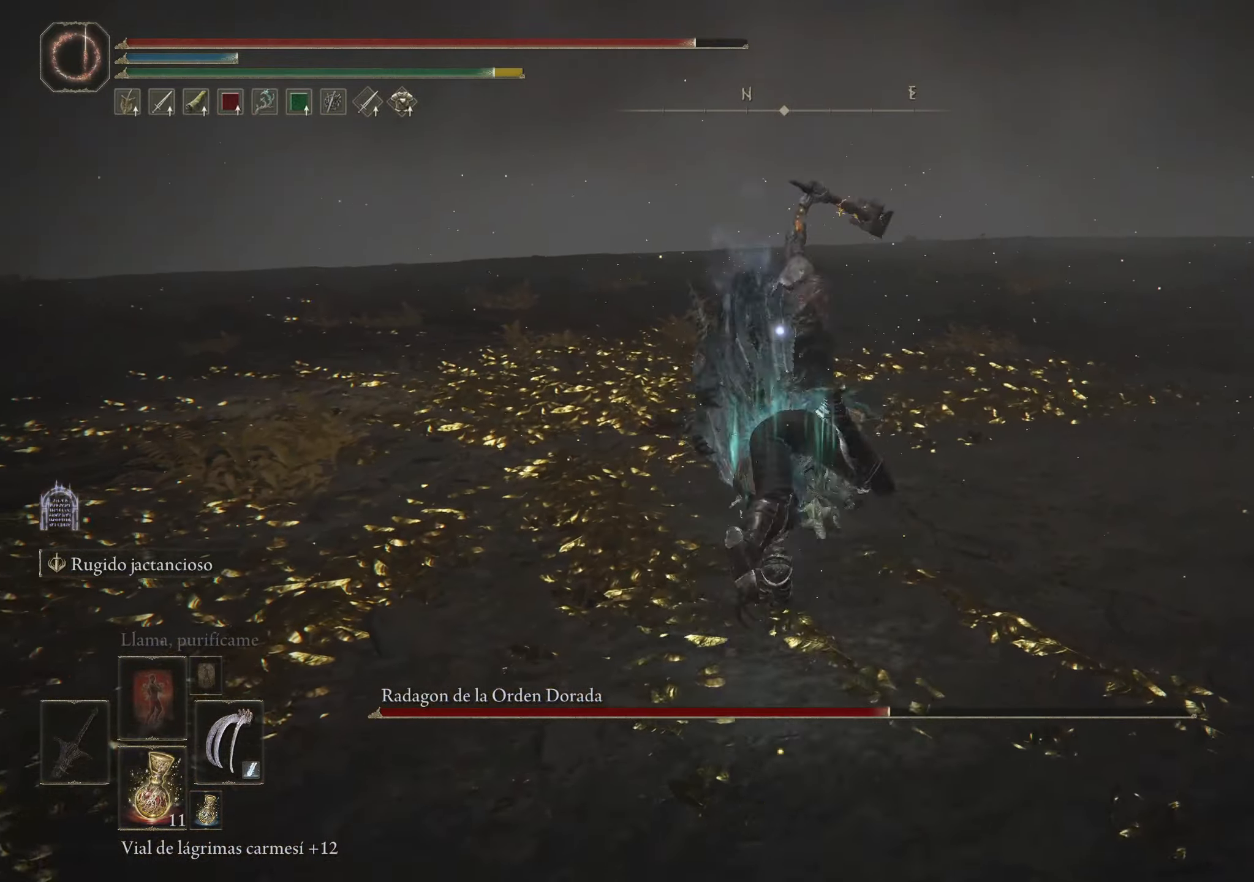
{"keys": ["w"], "mouse": [], "events": [[50, "space", "down"], [150, "space", "up"], [183, "space", "down"], [283, "space", "up"]]}
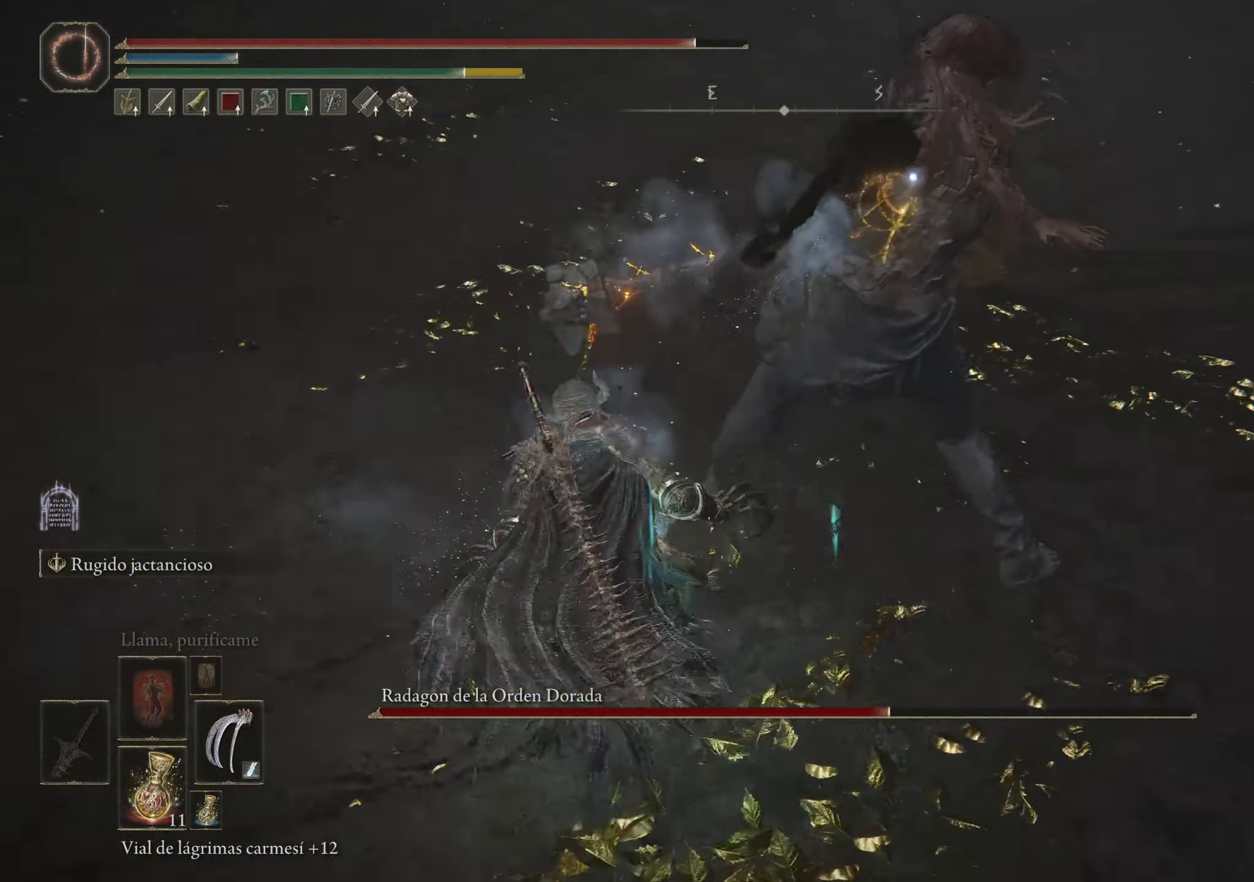
{"keys": ["w"], "mouse": [], "events": [[300, "w", "up"], [483, "w", "down"]]}
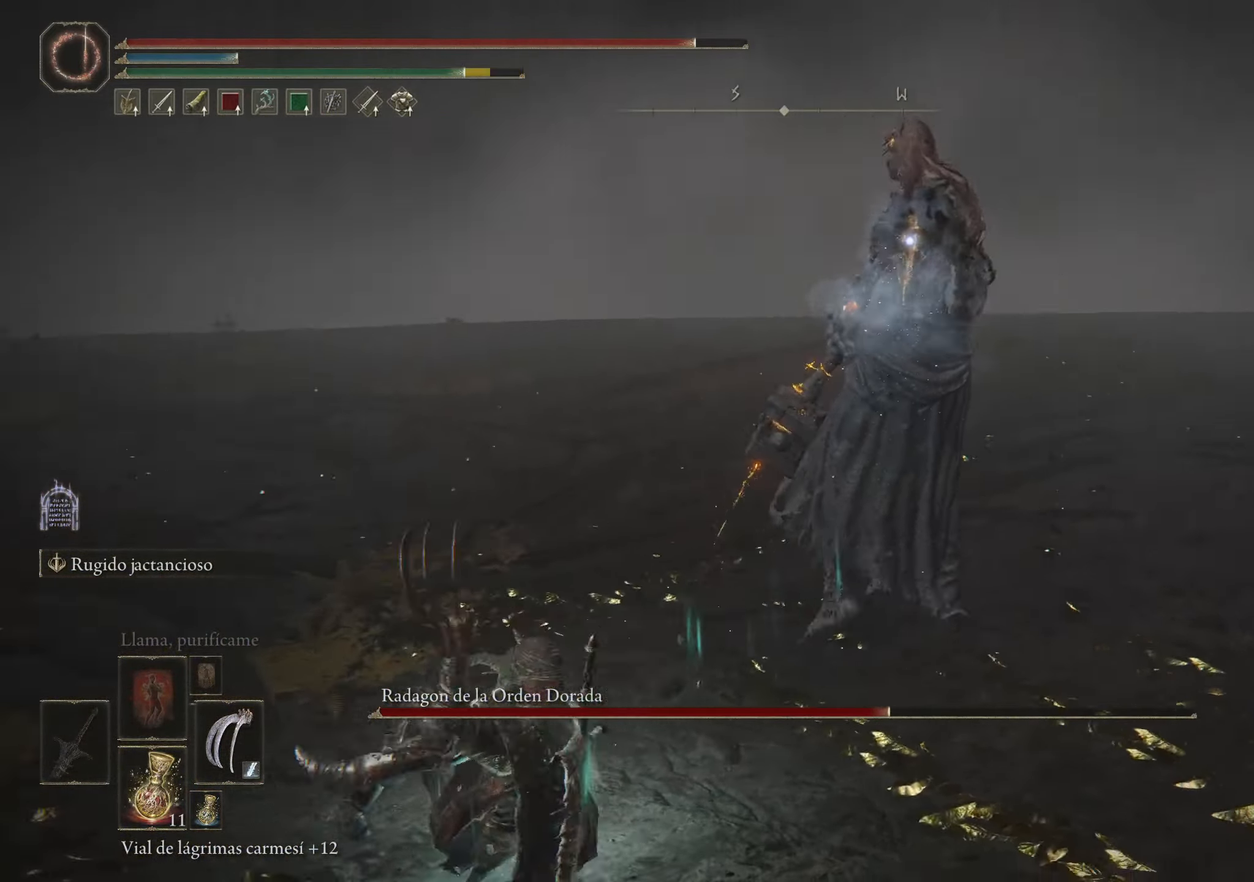
{"keys": ["d", "w"], "mouse": [], "events": [[216, "d", "down"]]}
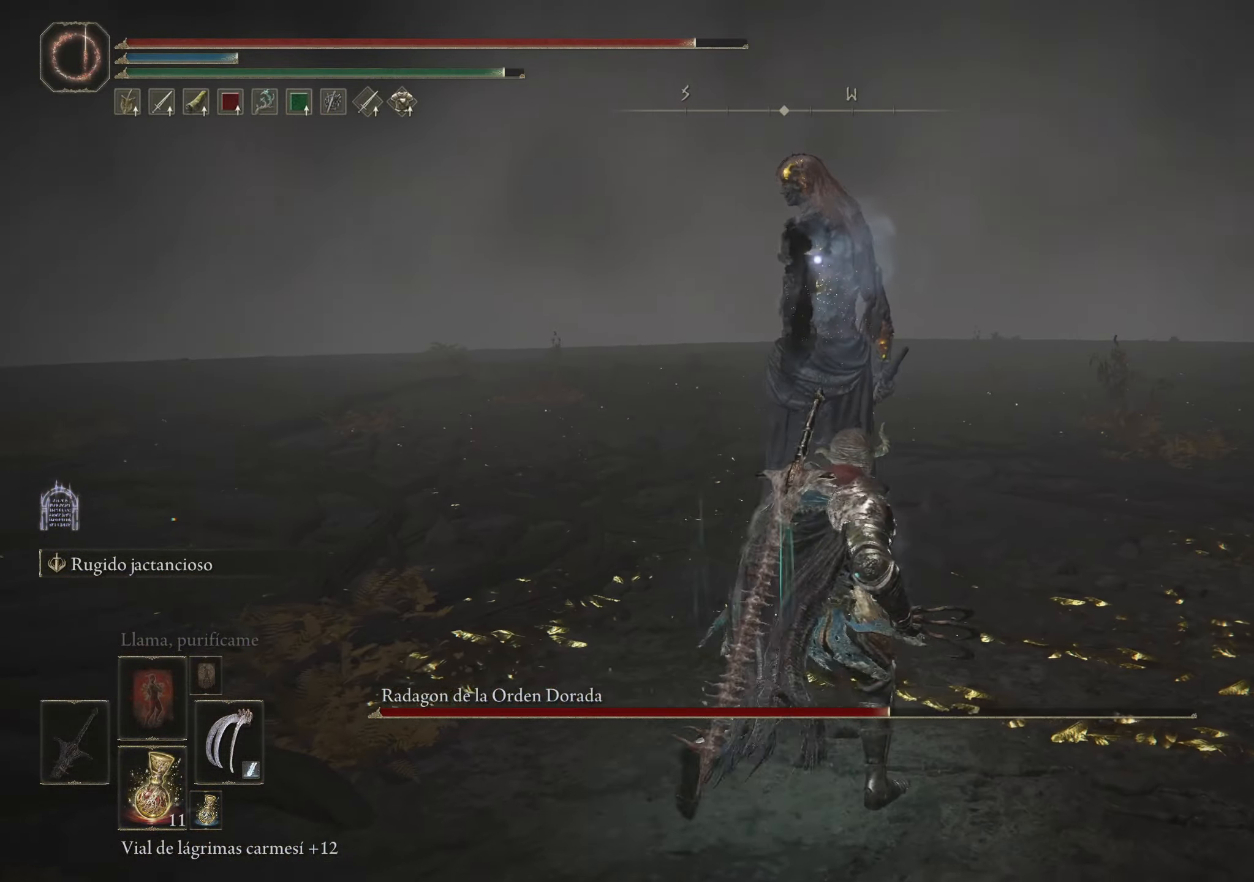
{"keys": ["w"], "mouse": [], "events": [[100, "d", "up"], [250, "mouse_left", "down"], [316, "mouse_left", "up"]]}
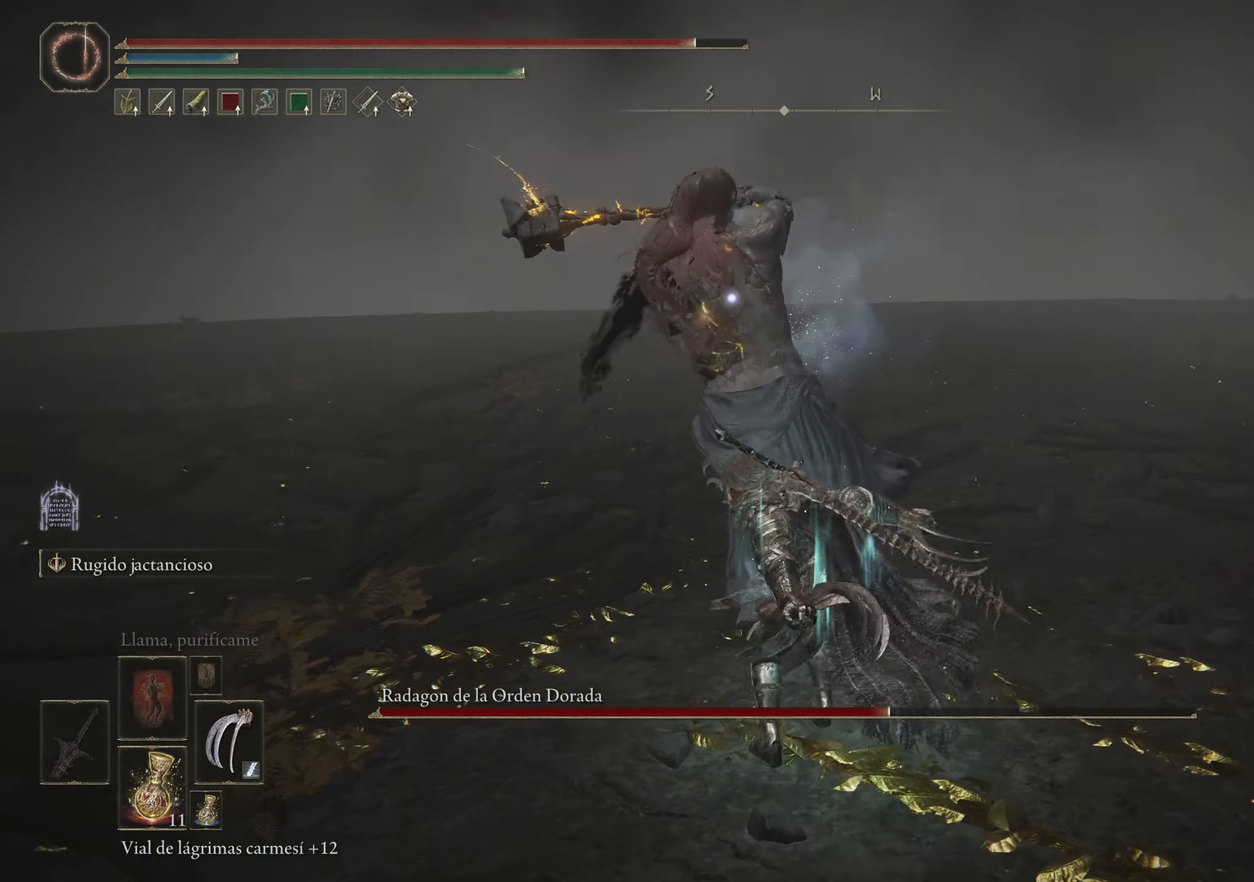
{"keys": ["space", "w"], "mouse": [], "events": [[500, "space", "down"]]}
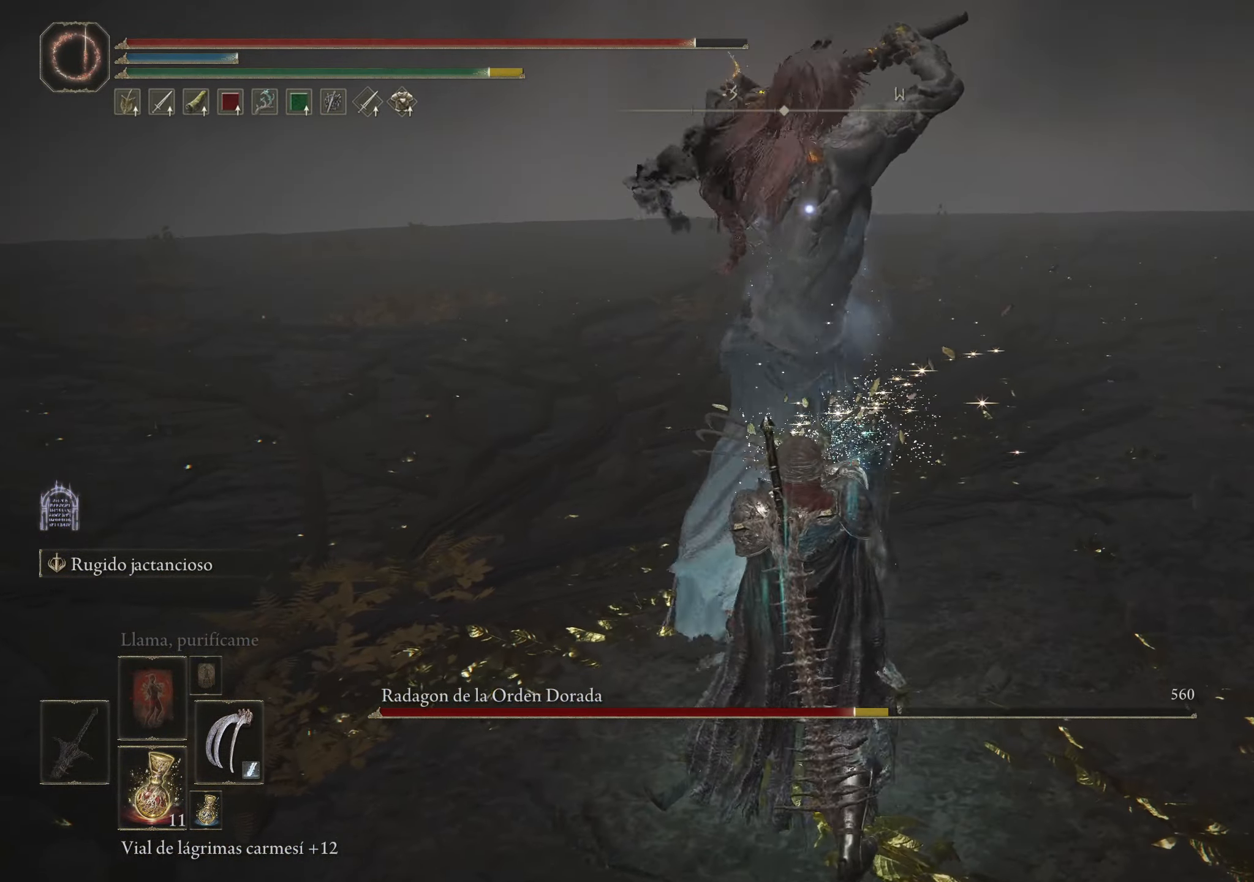
{"keys": ["w"], "mouse": [], "events": [[83, "space", "up"]]}
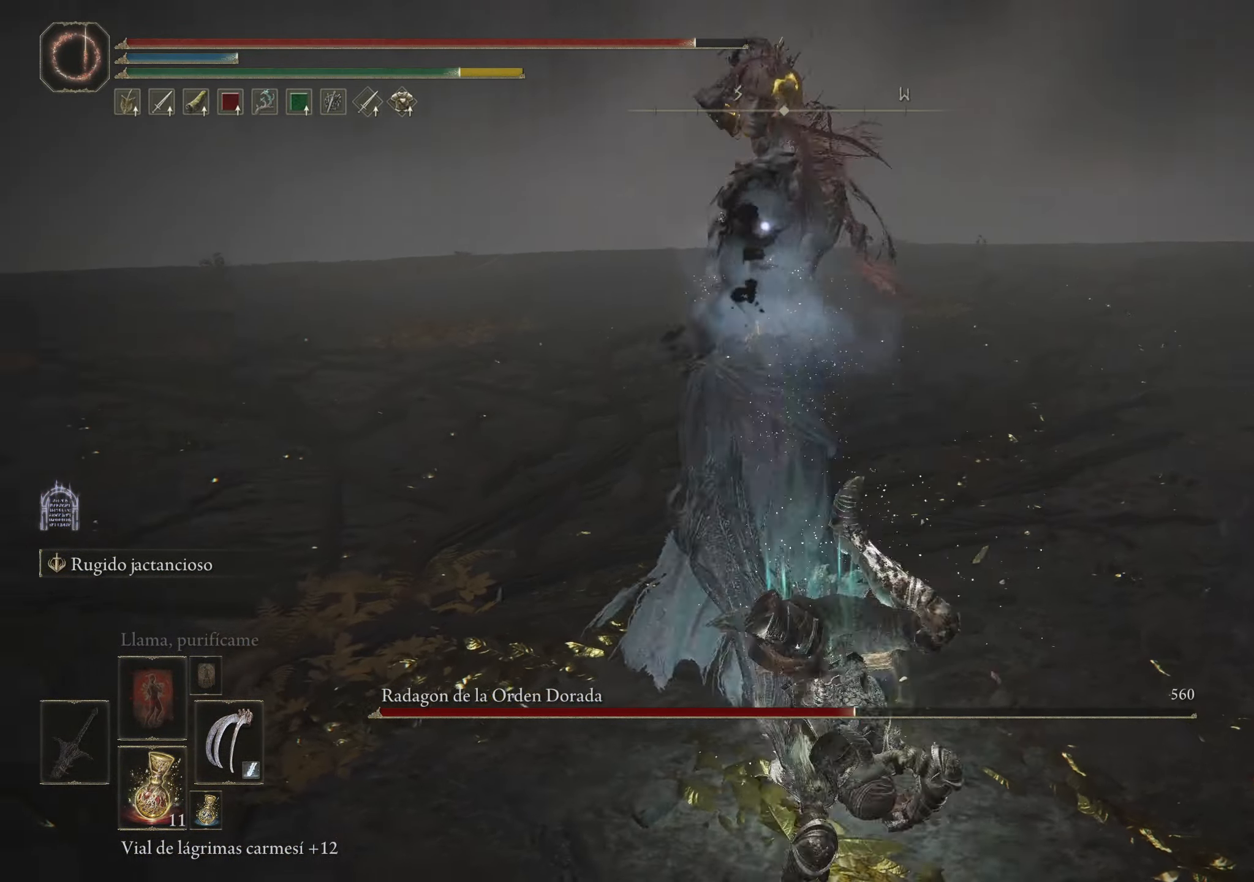
{"keys": ["w"], "mouse": [], "events": [[100, "mouse_left", "down"], [200, "mouse_left", "up"]]}
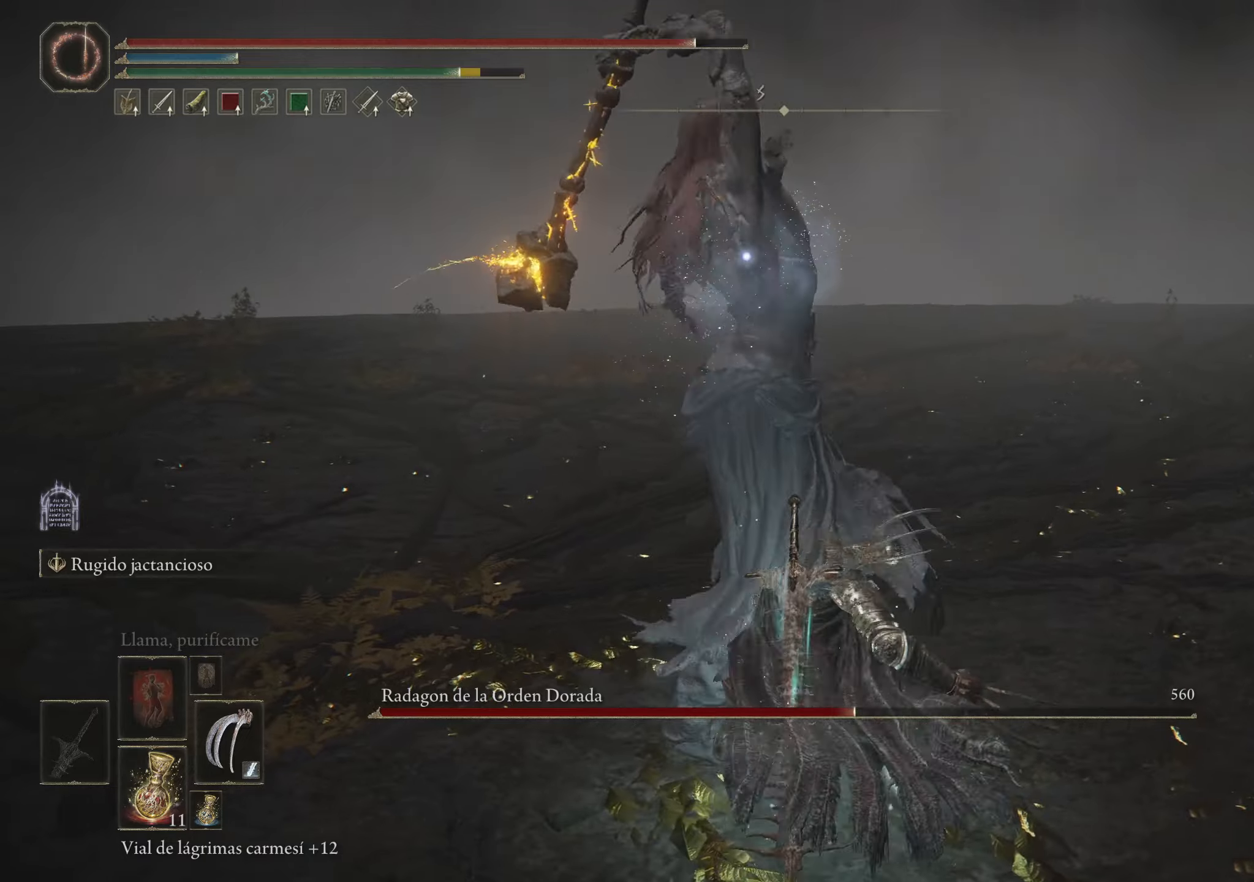
{"keys": ["w"], "mouse": [], "events": [[217, "space", "down"], [300, "space", "up"], [400, "space", "down"], [450, "space", "up"]]}
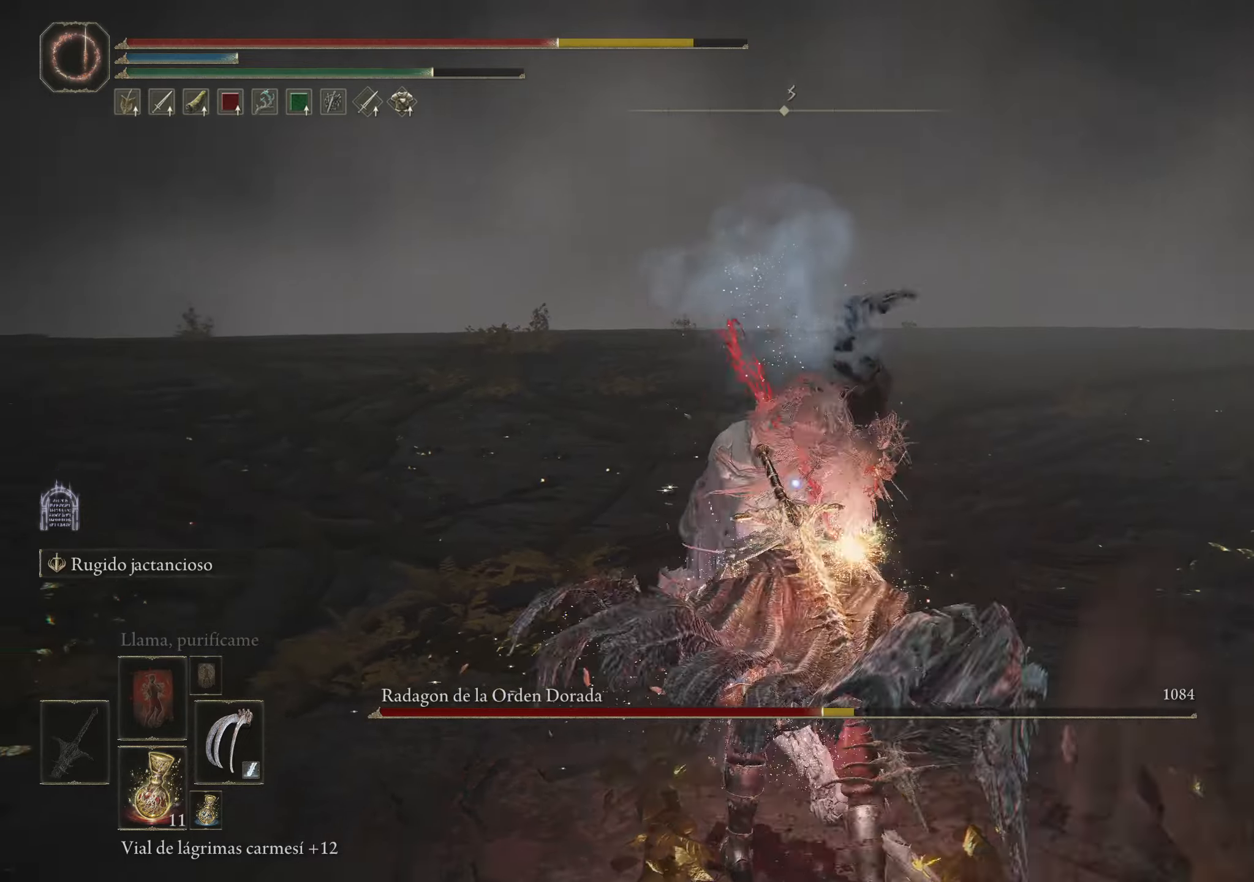
{"keys": [], "mouse": [], "events": [[267, "w", "up"]]}
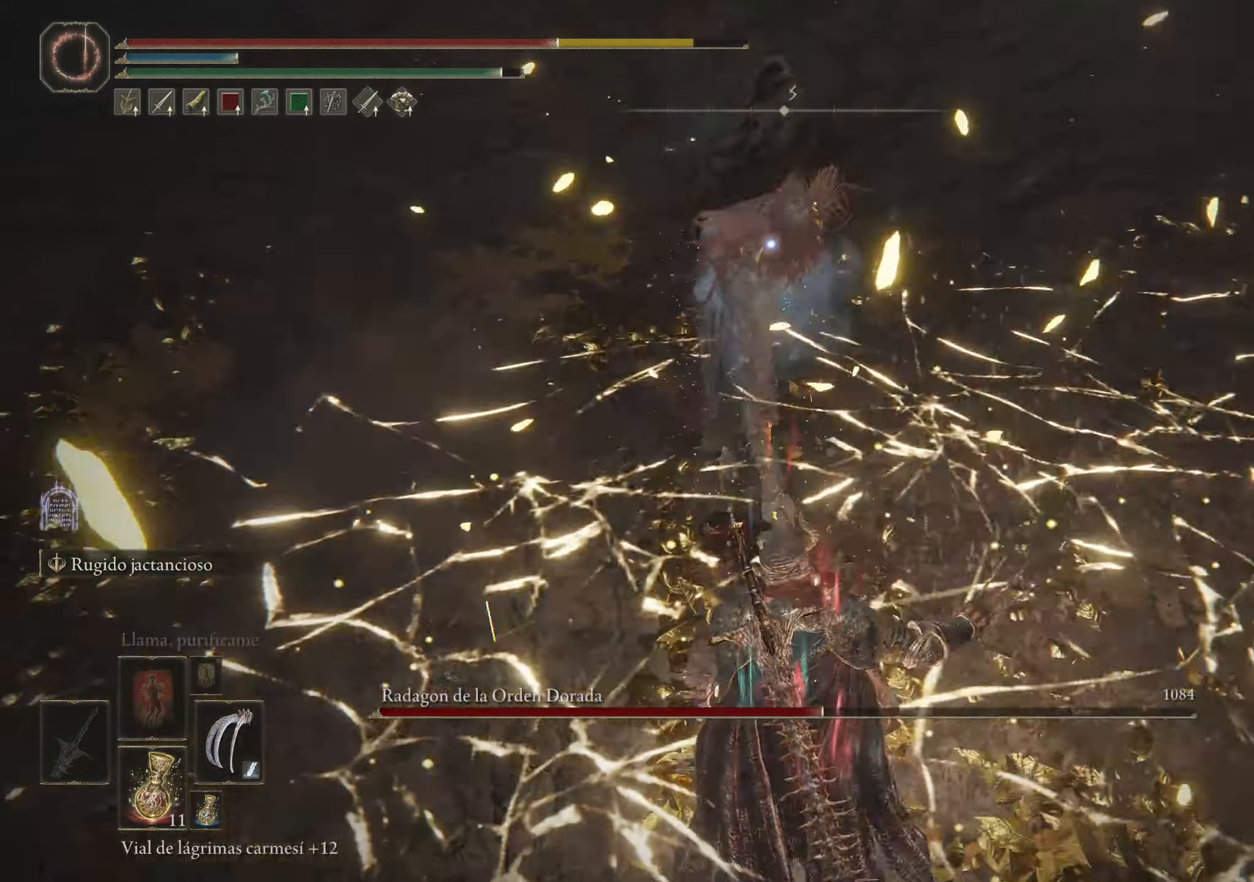
{"keys": ["s"], "mouse": [], "events": [[233, "s", "down"], [283, "space", "down"], [383, "space", "up"]]}
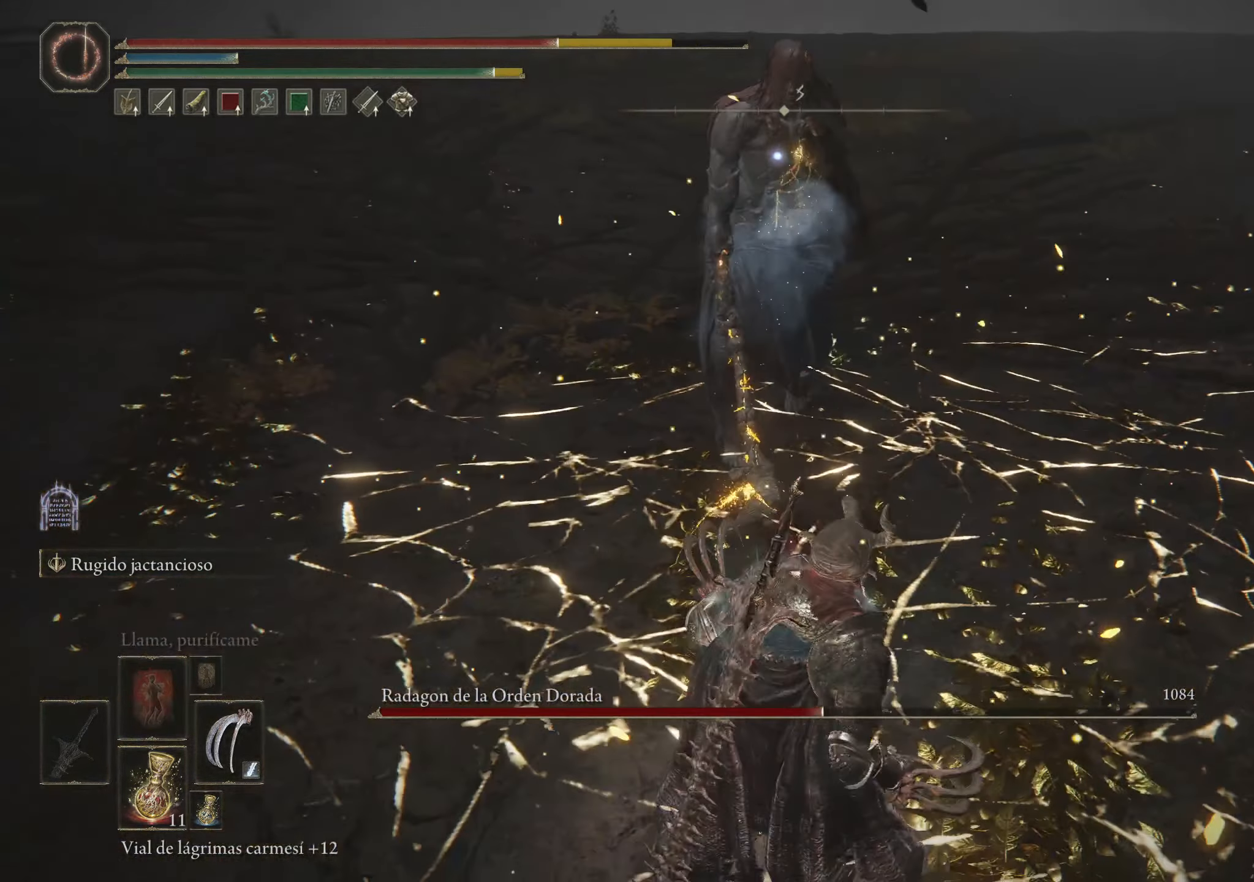
{"keys": ["s"], "mouse": [], "events": []}
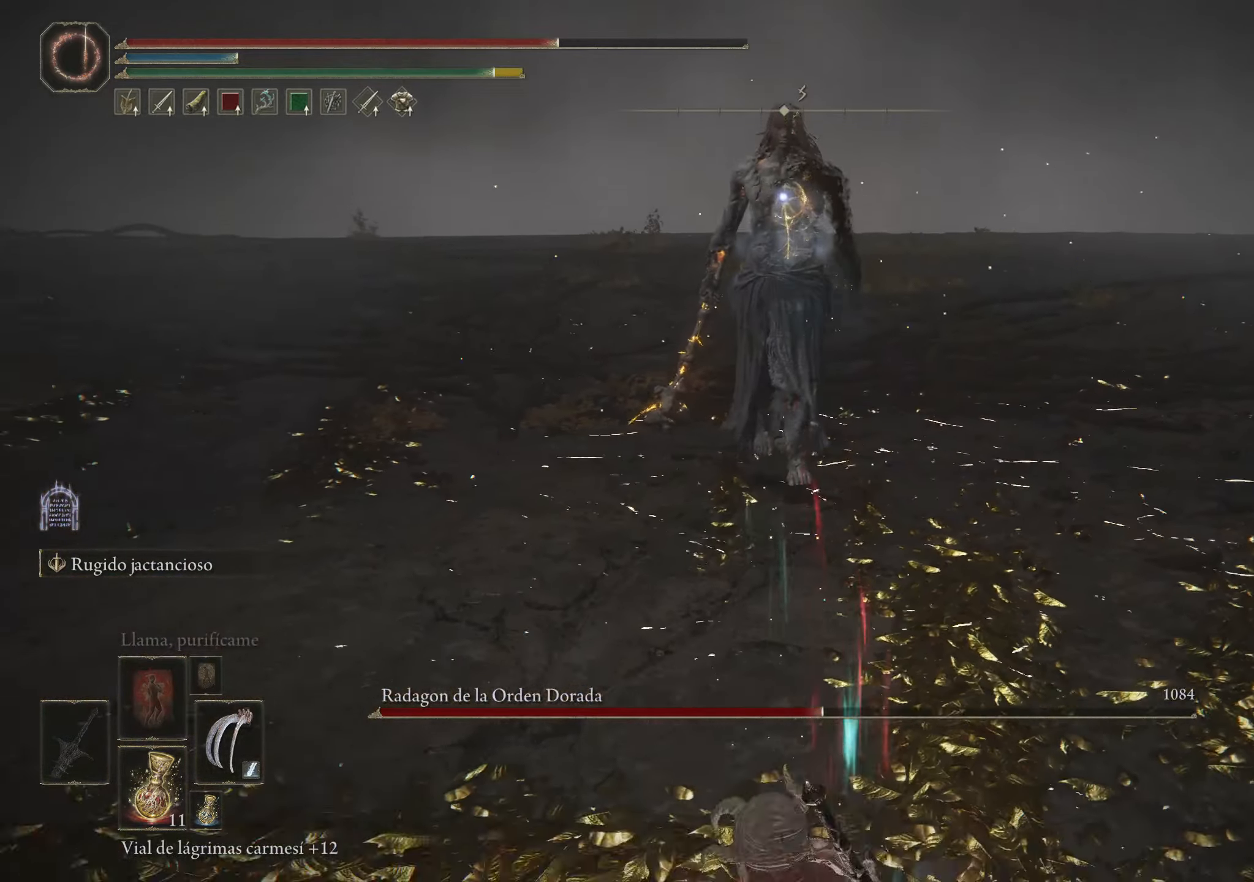
{"keys": ["s"], "mouse": [], "events": [[367, "r", "down"], [500, "r", "up"]]}
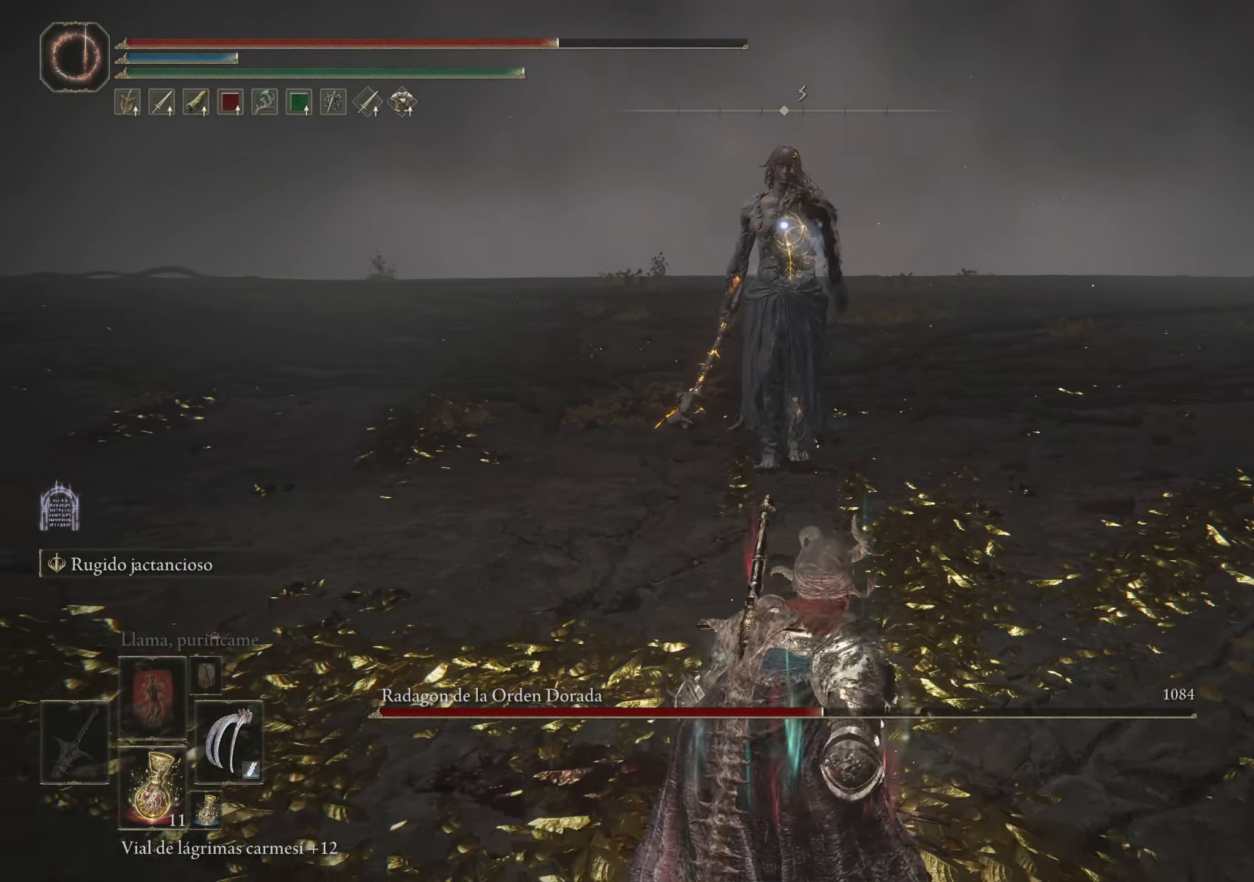
{"keys": [], "mouse": [], "events": [[467, "s", "up"]]}
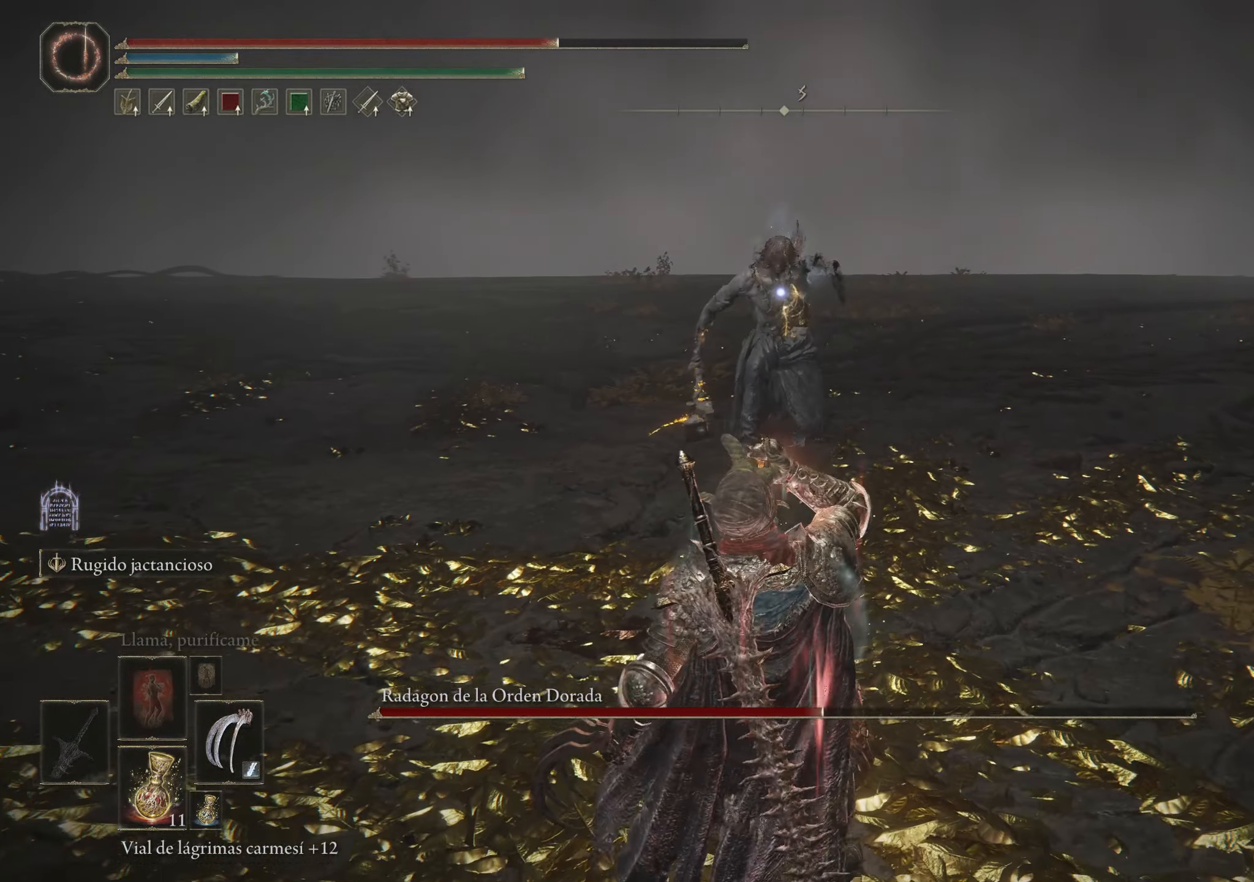
{"keys": [], "mouse": [], "events": []}
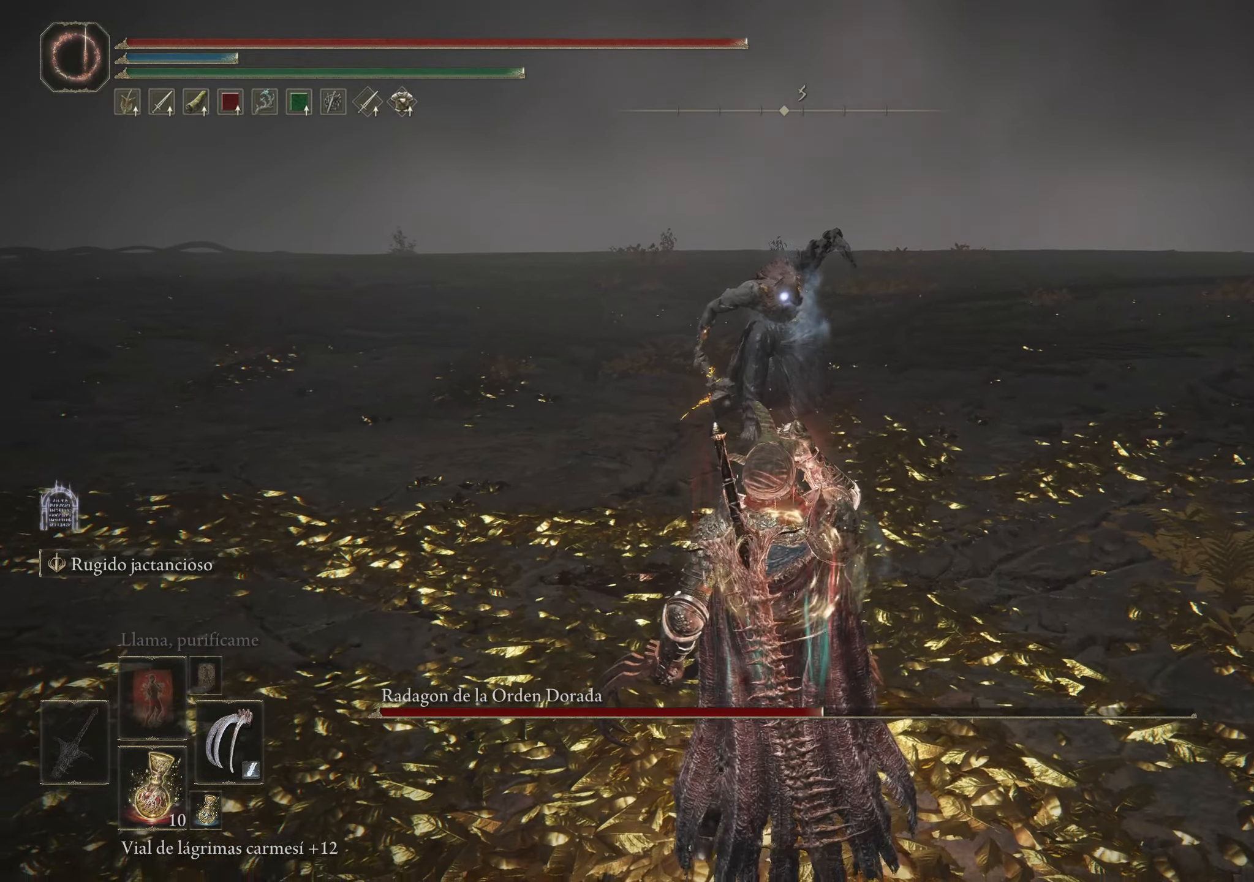
{"keys": [], "mouse": [], "events": []}
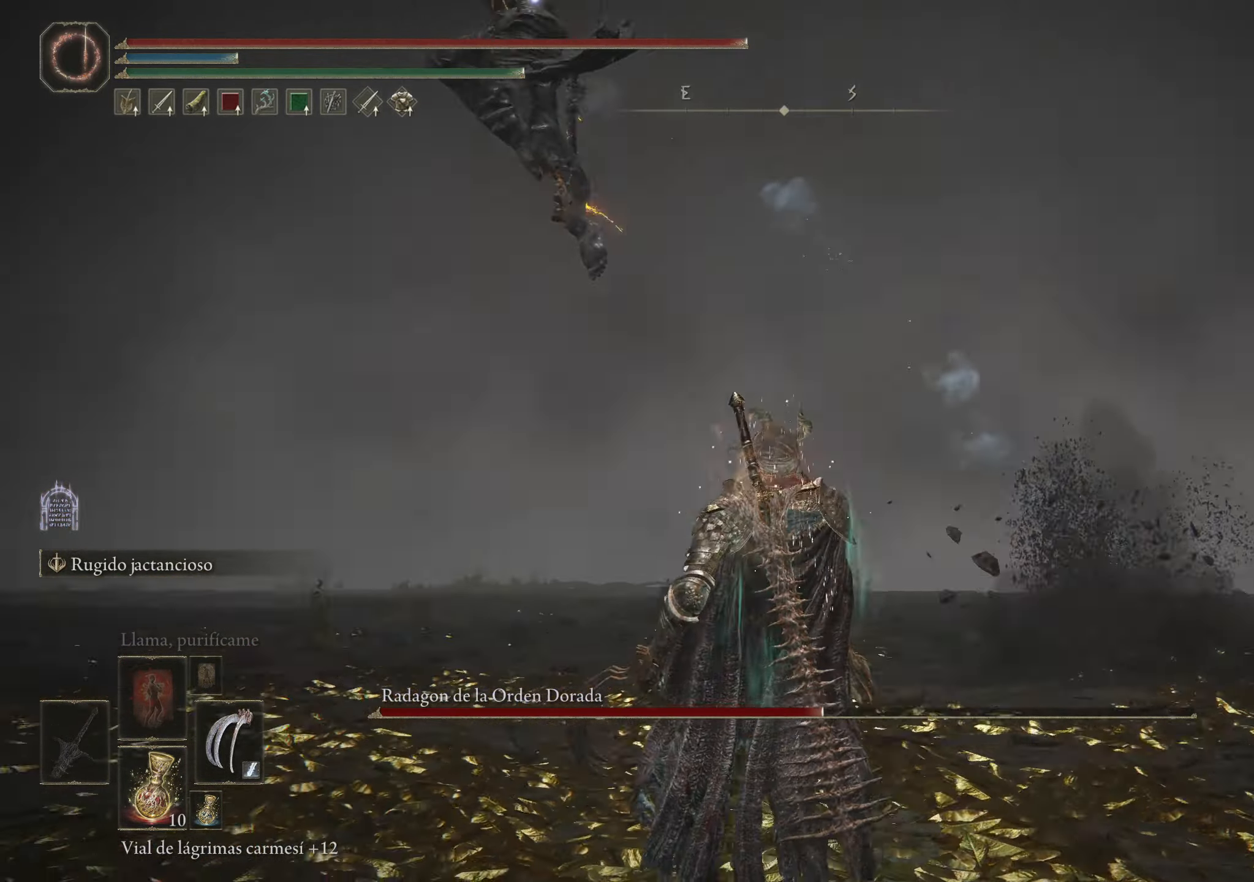
{"keys": [], "mouse": [], "events": []}
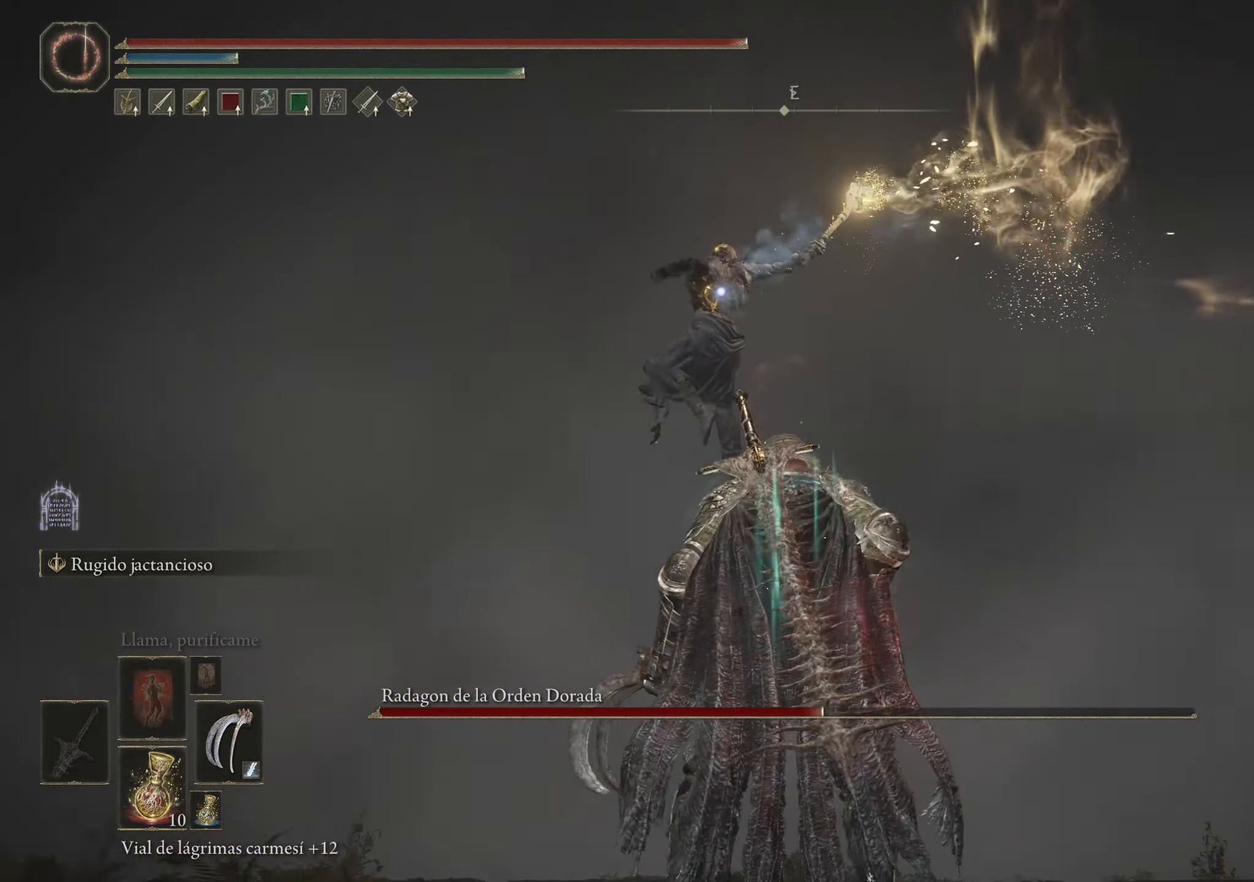
{"keys": [], "mouse": [], "events": []}
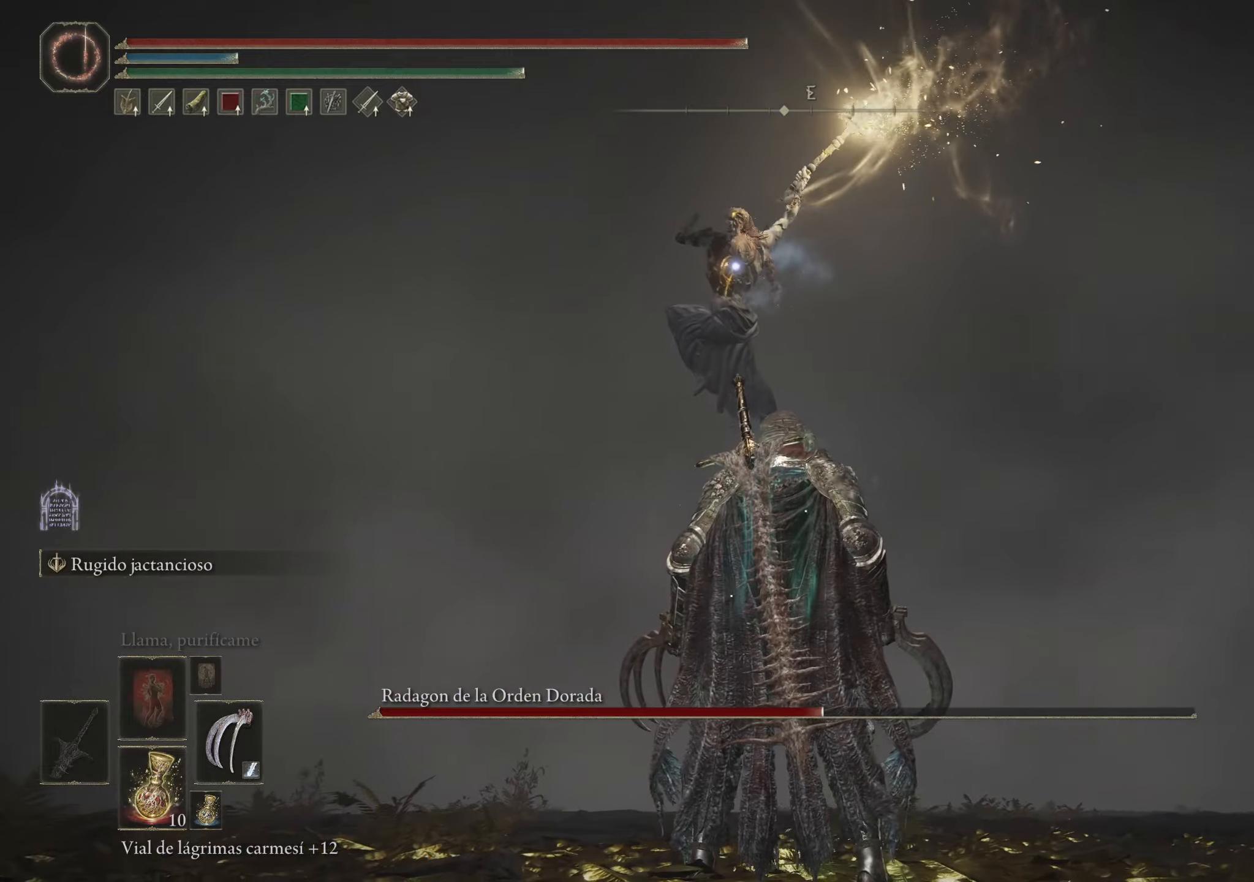
{"keys": [], "mouse": [], "events": []}
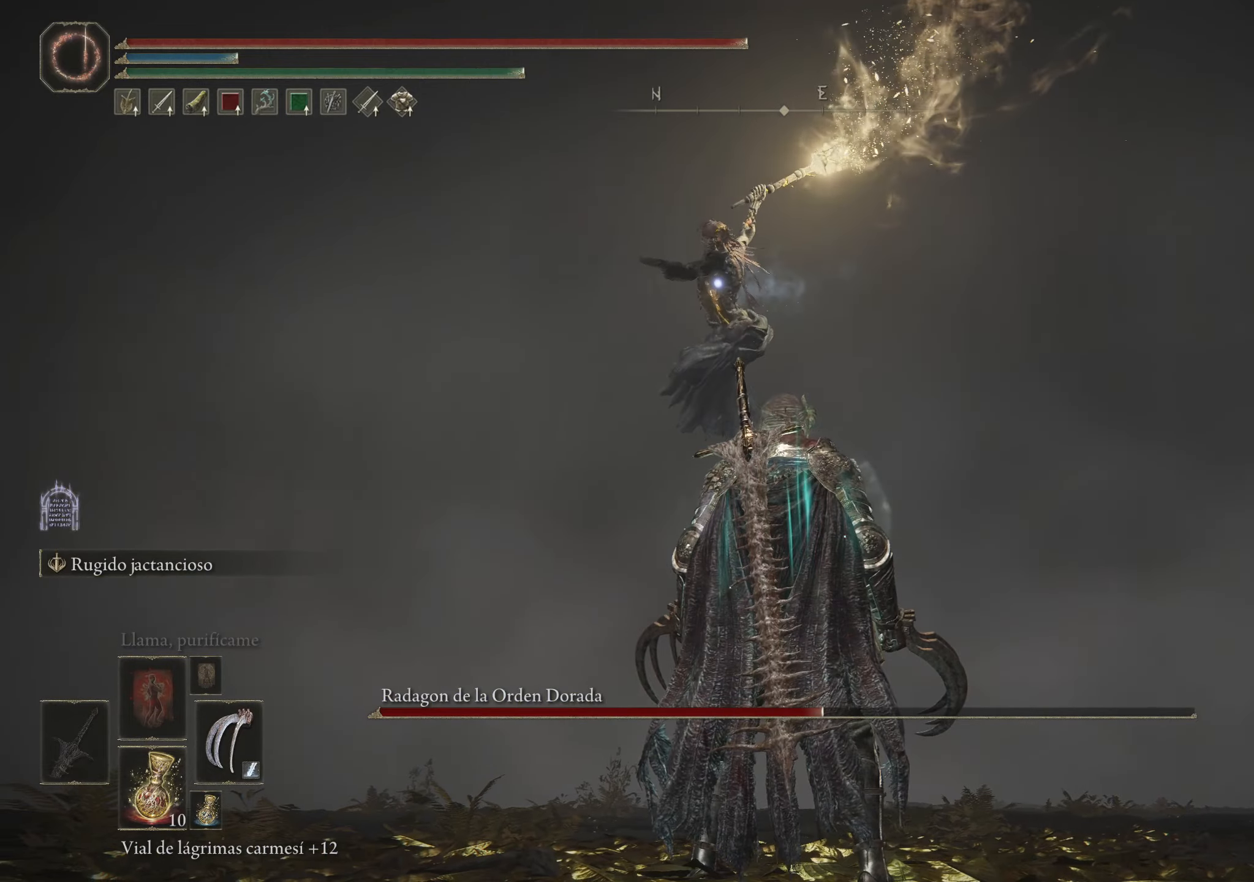
{"keys": ["w"], "mouse": [], "events": [[100, "space", "down"], [100, "w", "down"], [250, "space", "up"]]}
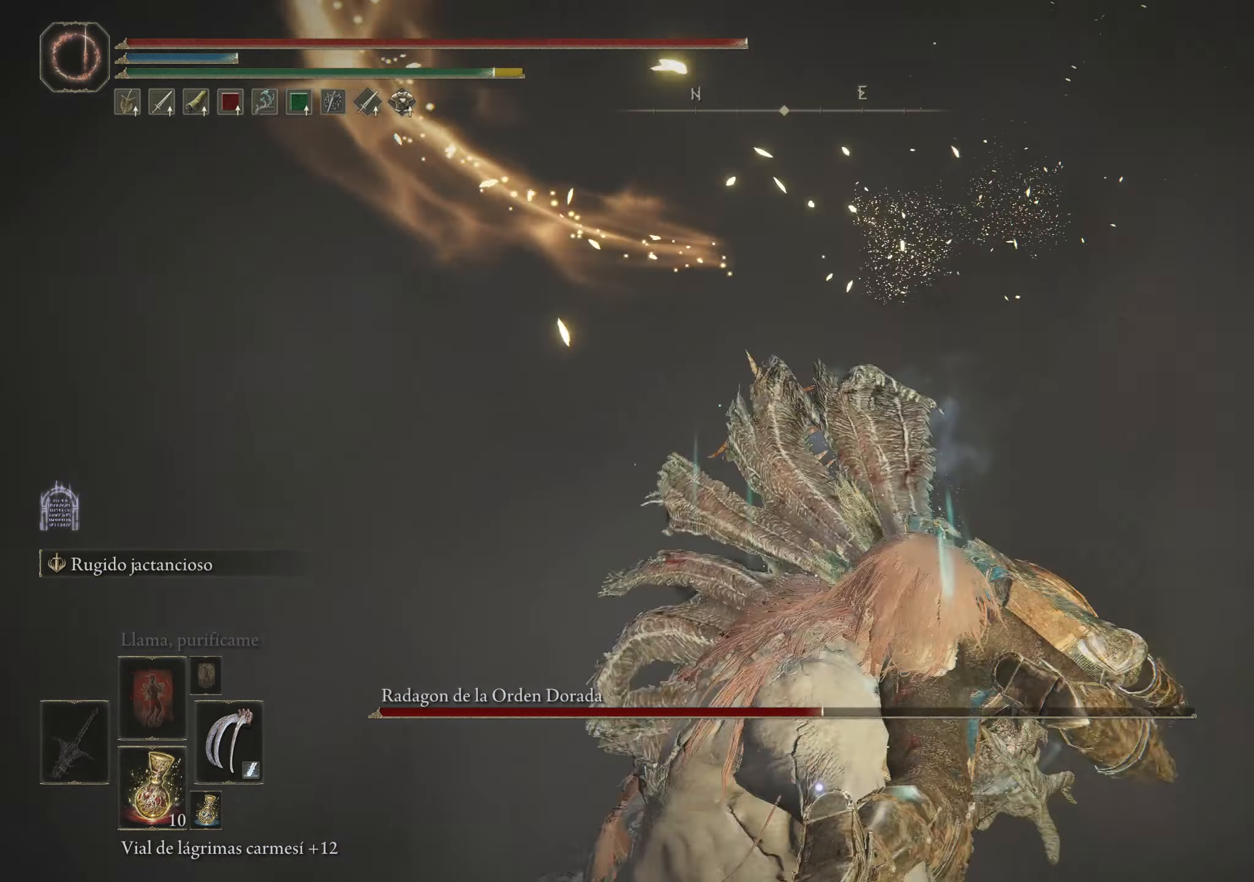
{"keys": ["w"], "mouse": [], "events": []}
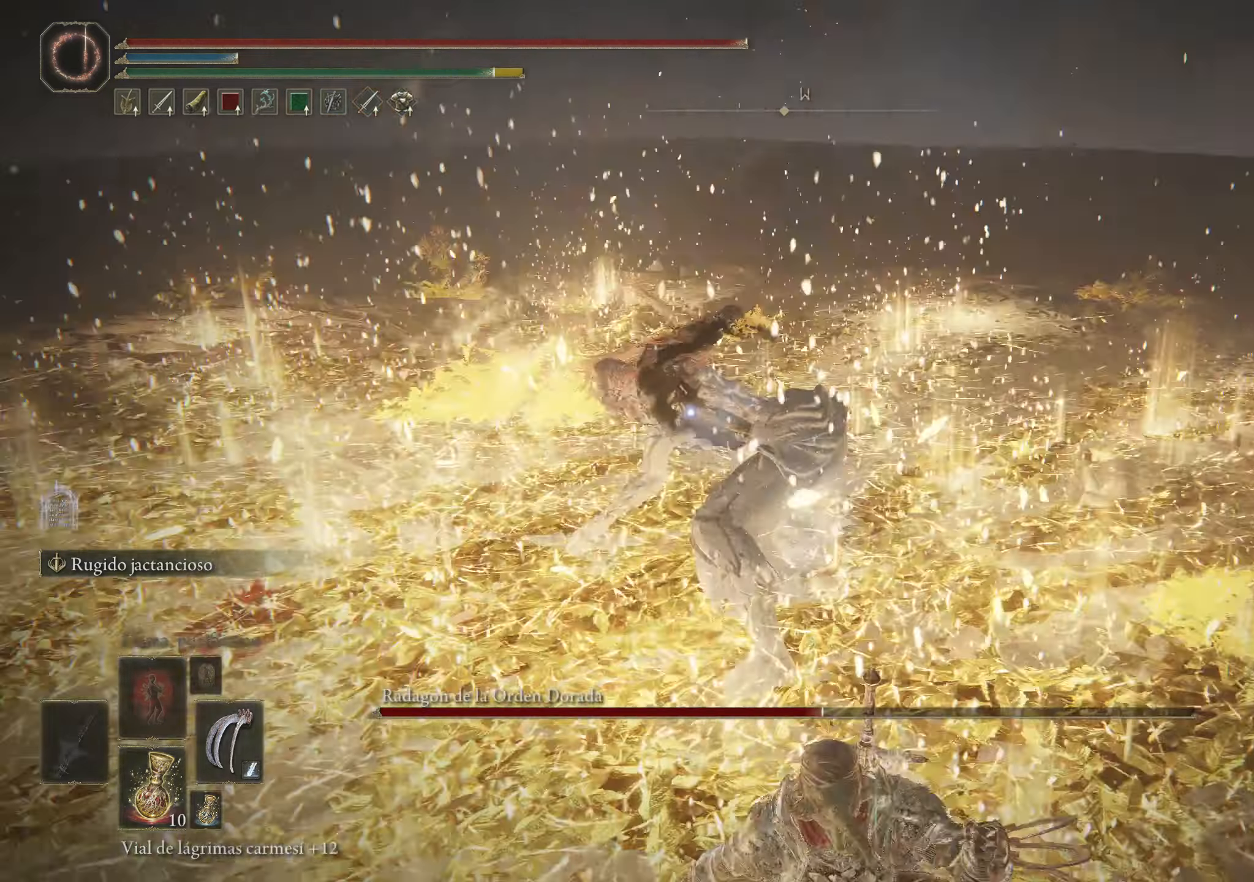
{"keys": ["w"], "mouse": ["right"], "events": [[317, "mouse_right", "down"]]}
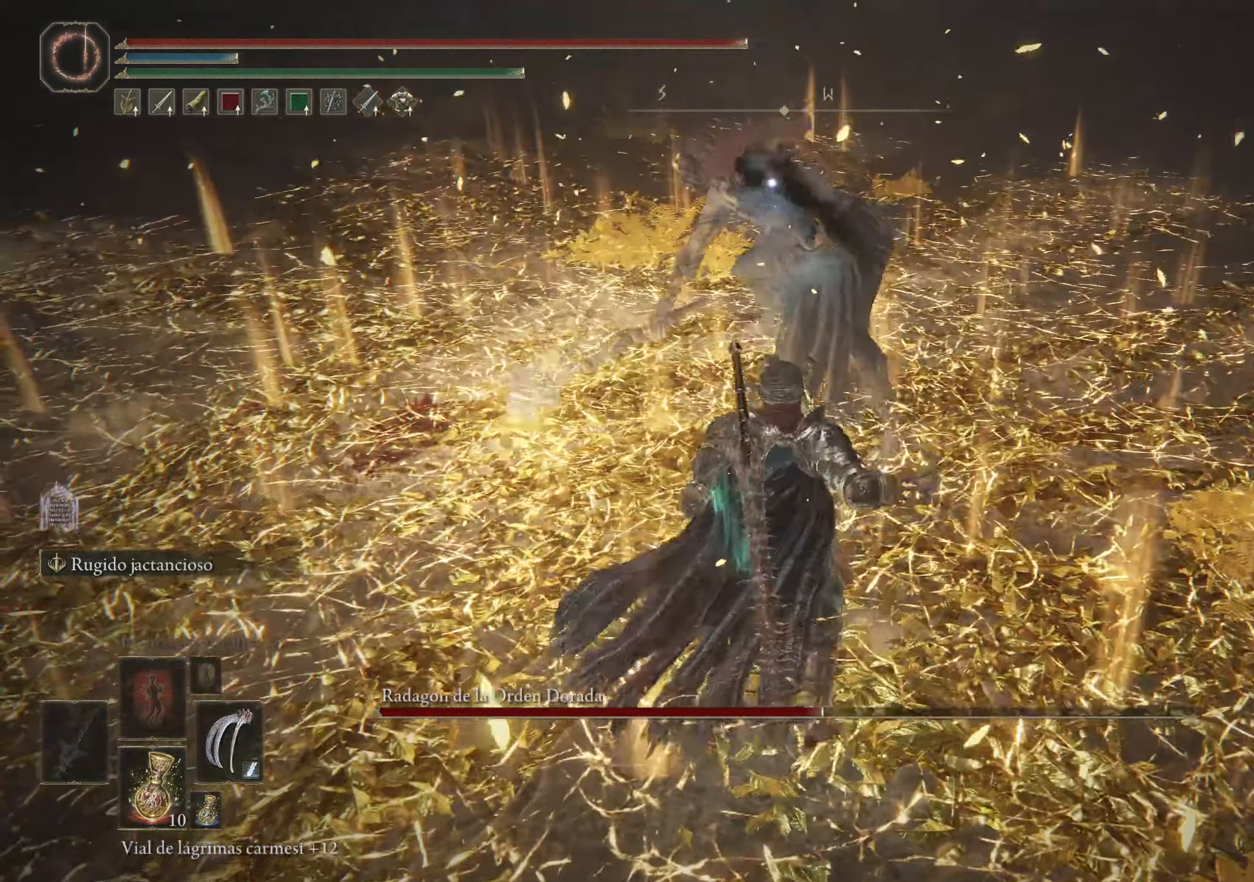
{"keys": [], "mouse": [], "events": [[50, "mouse_right", "up"], [50, "w", "up"]]}
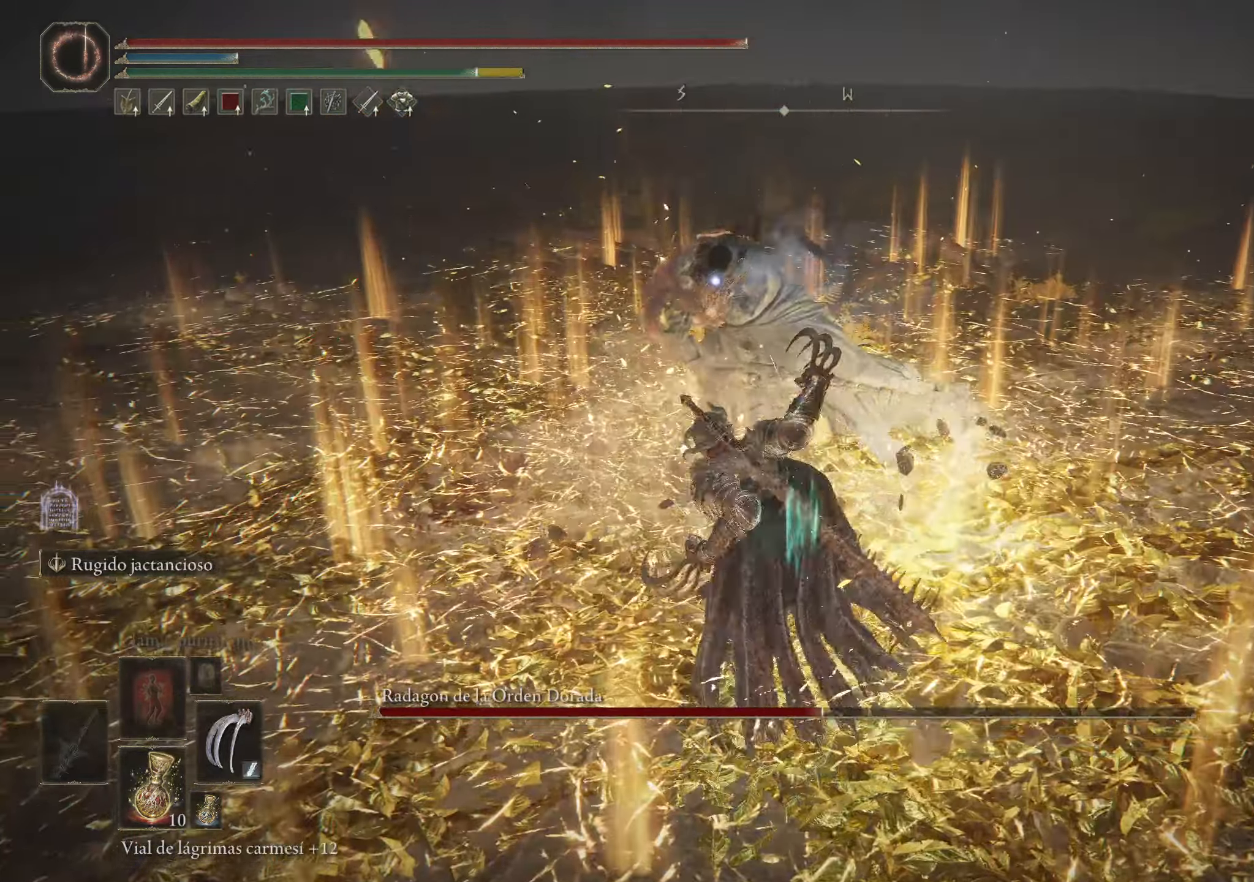
{"keys": ["w"], "mouse": [], "events": [[434, "w", "down"]]}
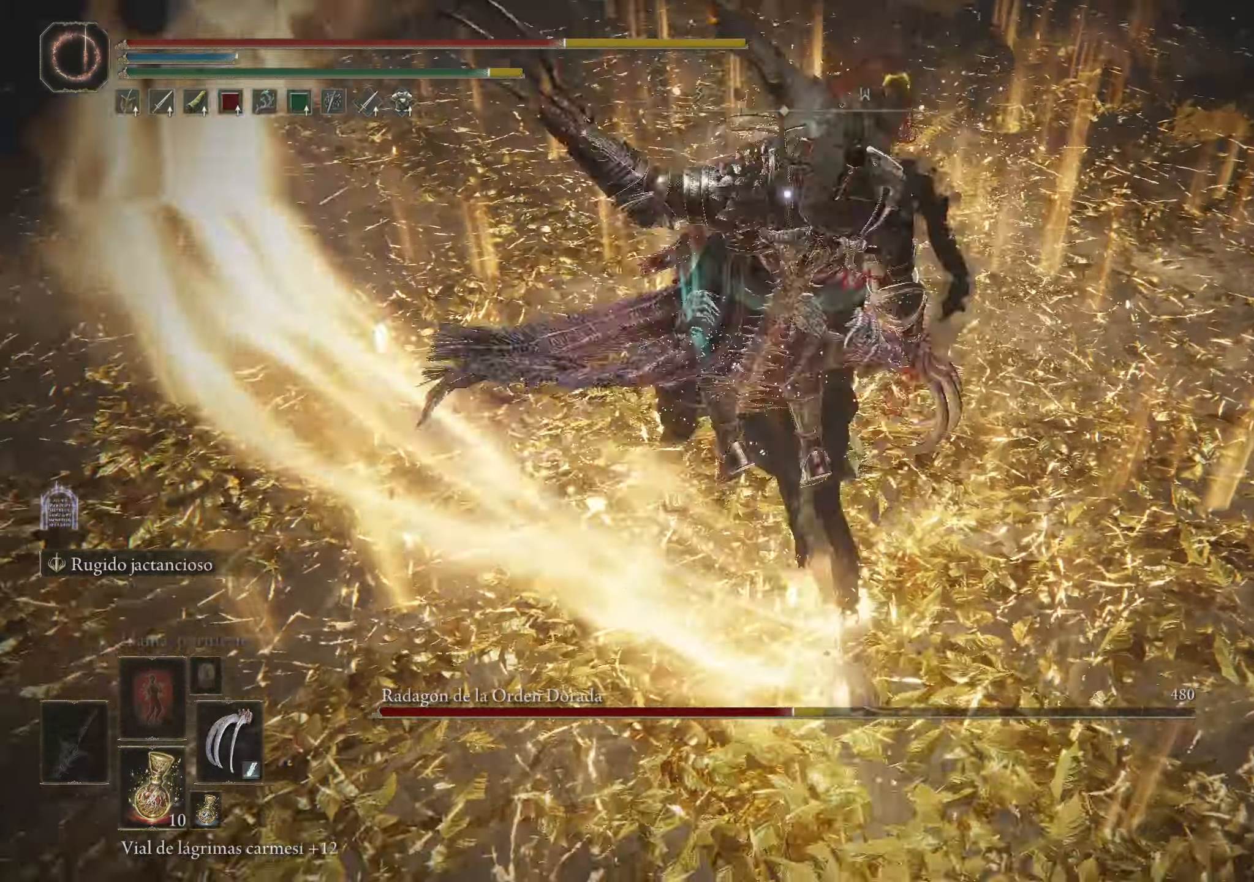
{"keys": [], "mouse": [], "events": [[34, "space", "down"], [134, "space", "up"], [367, "w", "up"]]}
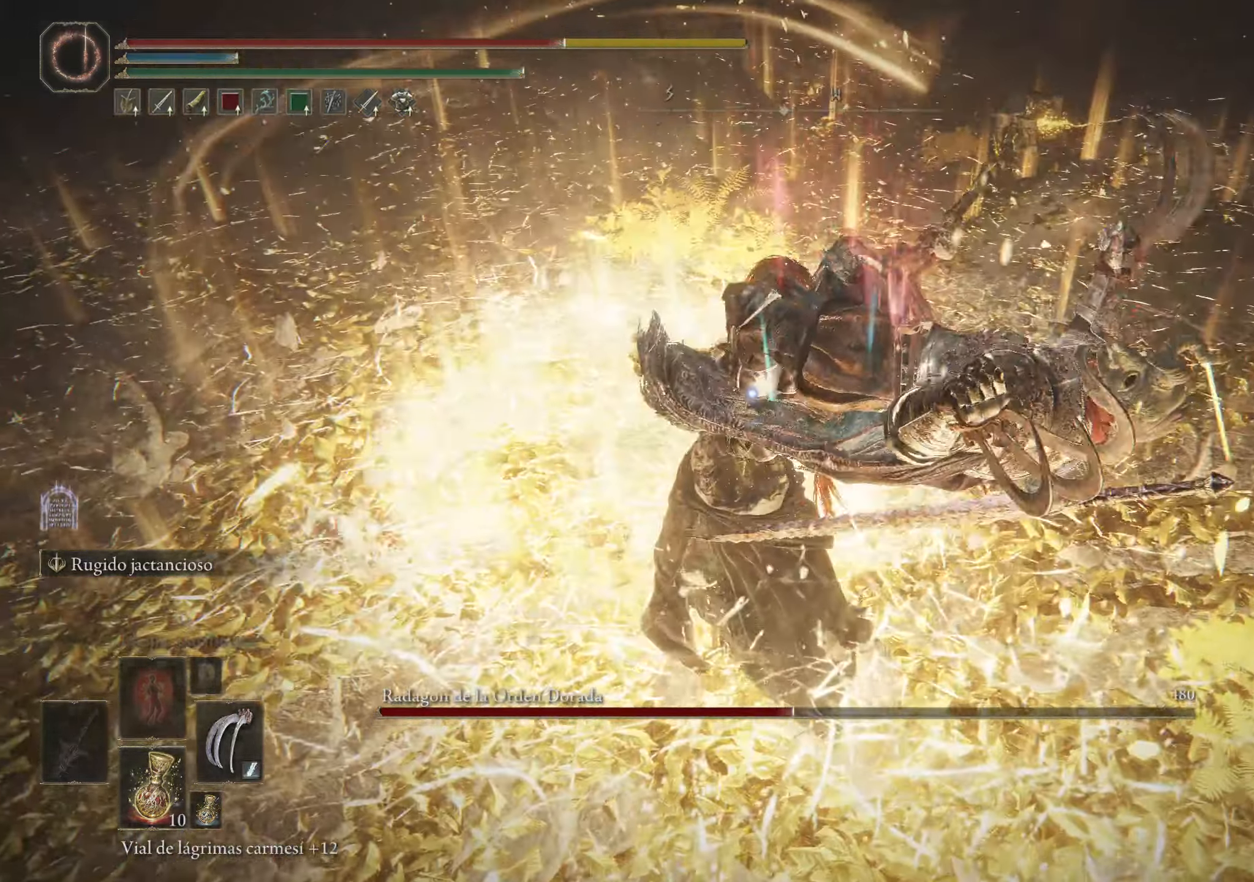
{"keys": [], "mouse": [], "events": []}
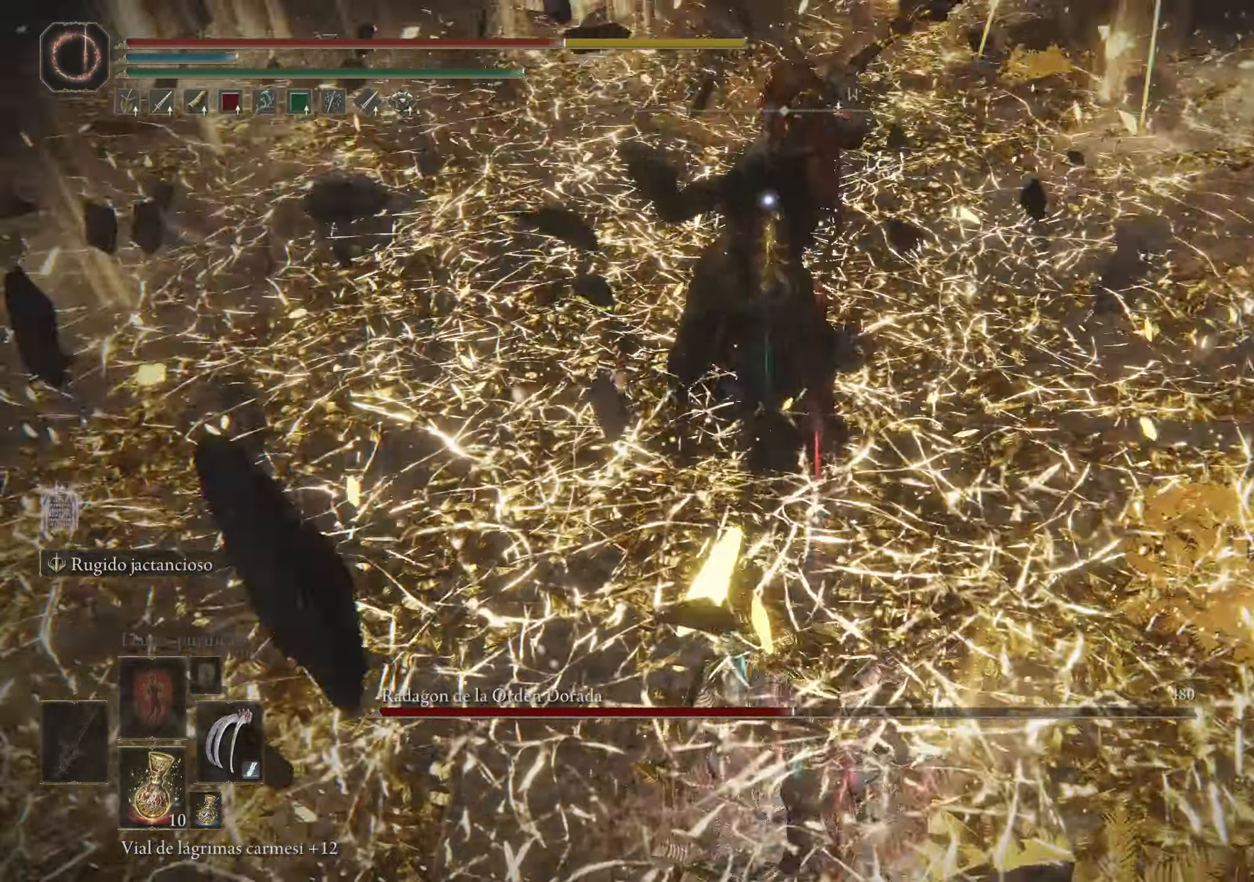
{"keys": [], "mouse": [], "events": []}
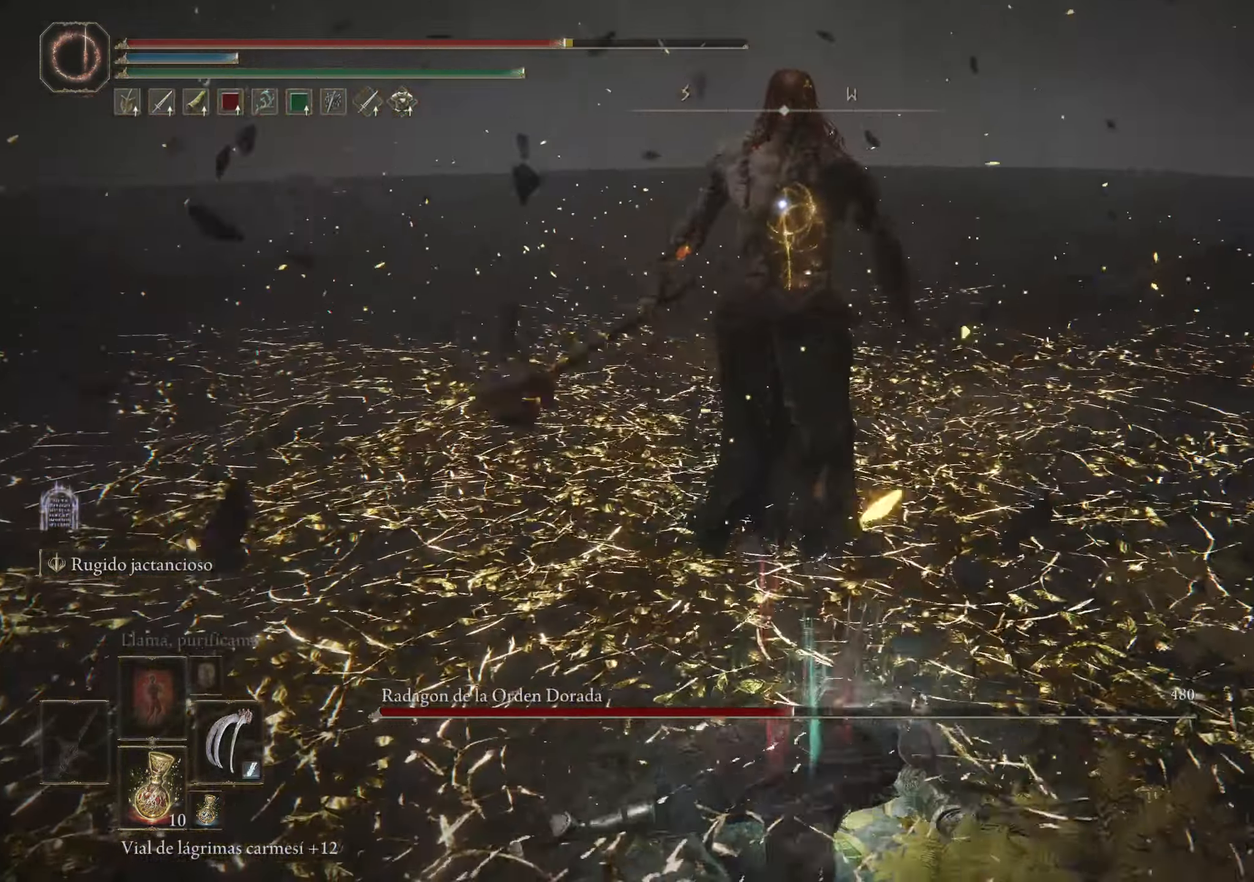
{"keys": ["s"], "mouse": [], "events": [[34, "s", "down"], [134, "space", "down"], [234, "space", "up"], [317, "space", "down"], [451, "space", "up"]]}
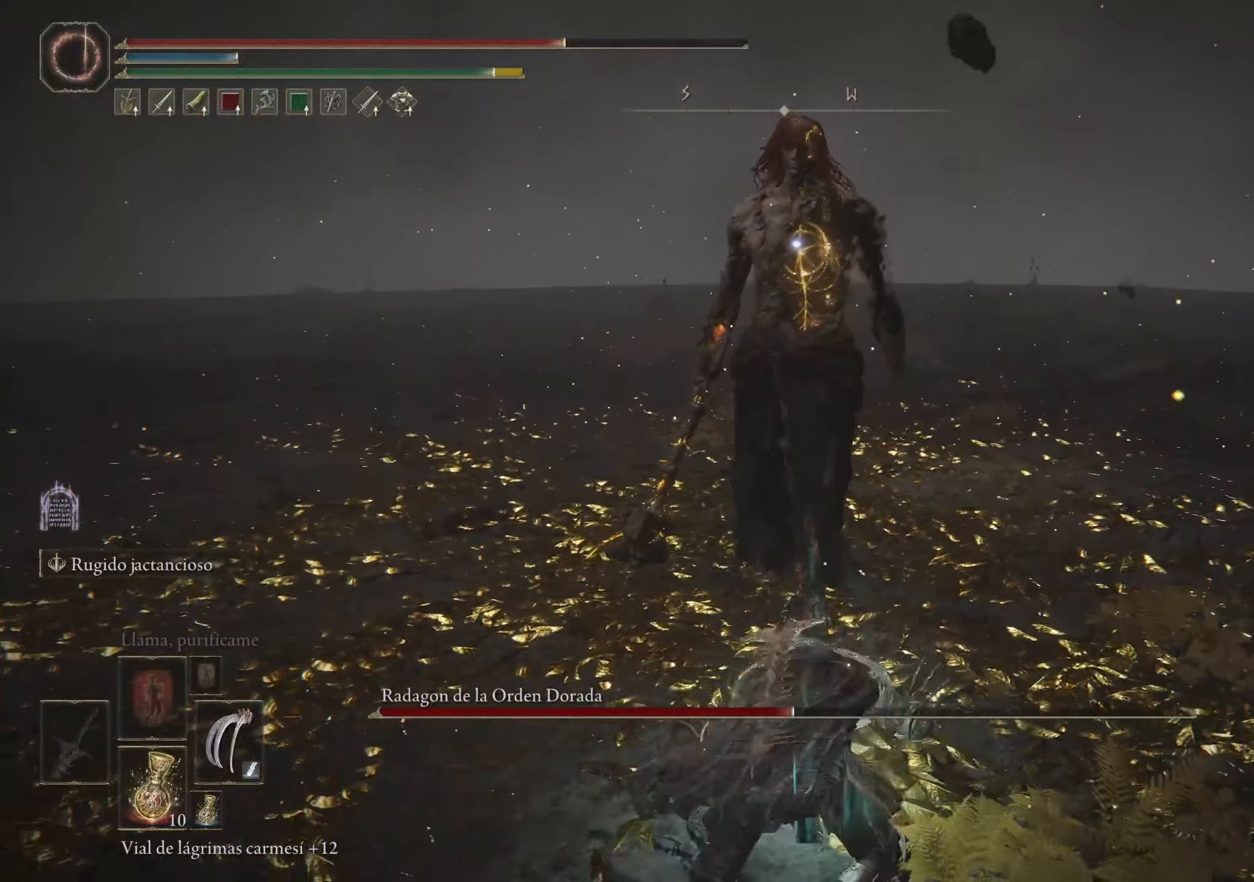
{"keys": ["w"], "mouse": [], "events": [[233, "s", "up"], [383, "w", "down"]]}